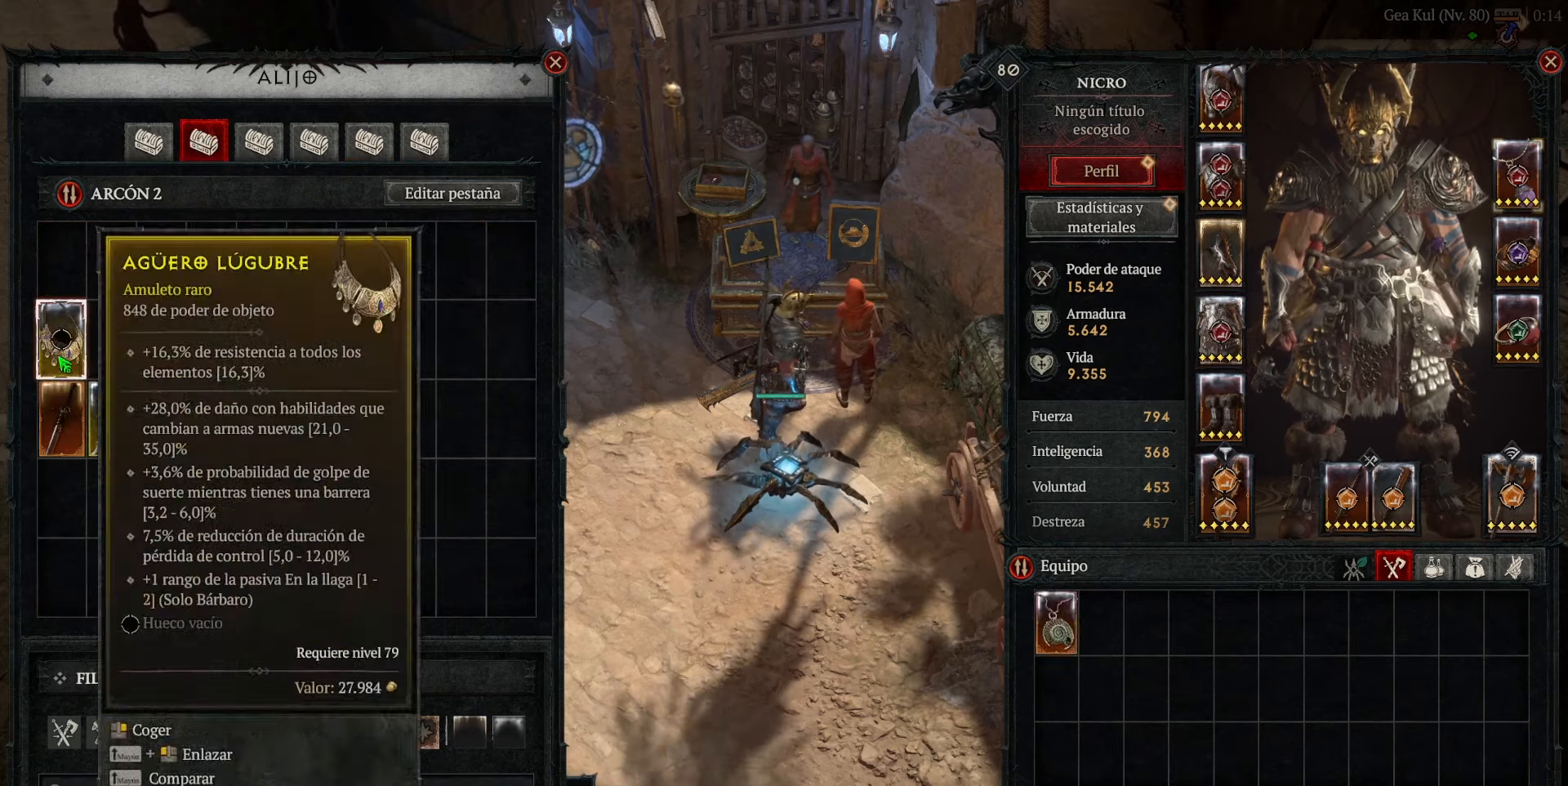
Gameplay with keyboard and mouse; each line is a JSON object with the keys and mouse buttons held at the frame after it. "events" lists presses ("down") and releases ("up") of "space", "mouse_left" and "mouse_right" between this image and that frame as [ms after this image, input, new state], when the widget could be followed in between. "mouse_left", "mouse_right" = the "left", "right" buttons of the "mouse" list. No other keys are recorded. Not read: mouse_move other_keys.
{"keys": [], "mouse": [], "events": [[40, "mouse_right", "up"], [200, "mouse_right", "down"], [280, "mouse_right", "up"], [440, "mouse_right", "down"], [480, "mouse_right", "up"]]}
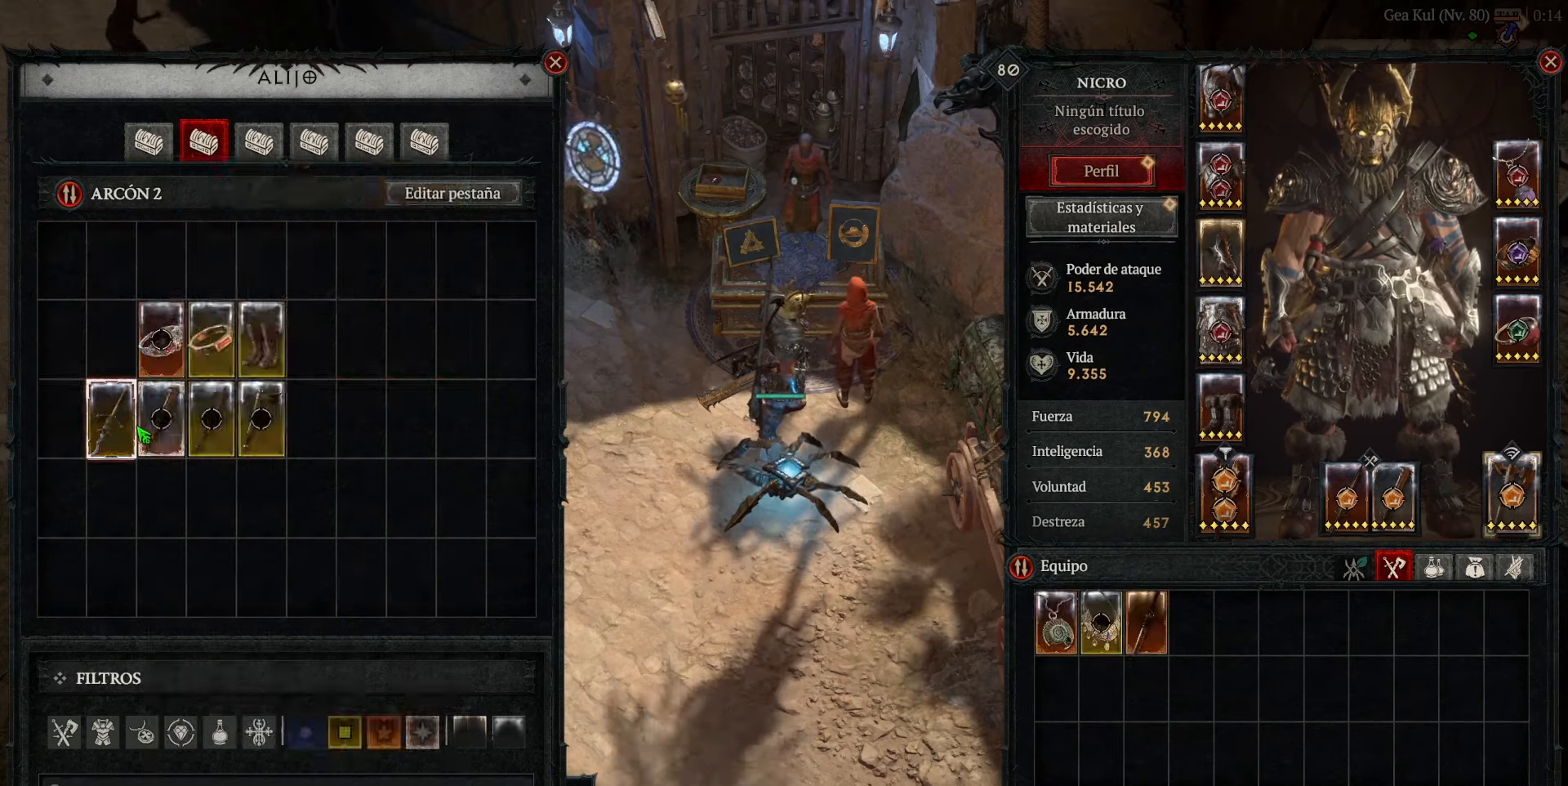
{"keys": [], "mouse": [], "events": [[160, "mouse_right", "down"], [200, "mouse_right", "up"], [400, "mouse_right", "down"], [480, "mouse_right", "up"]]}
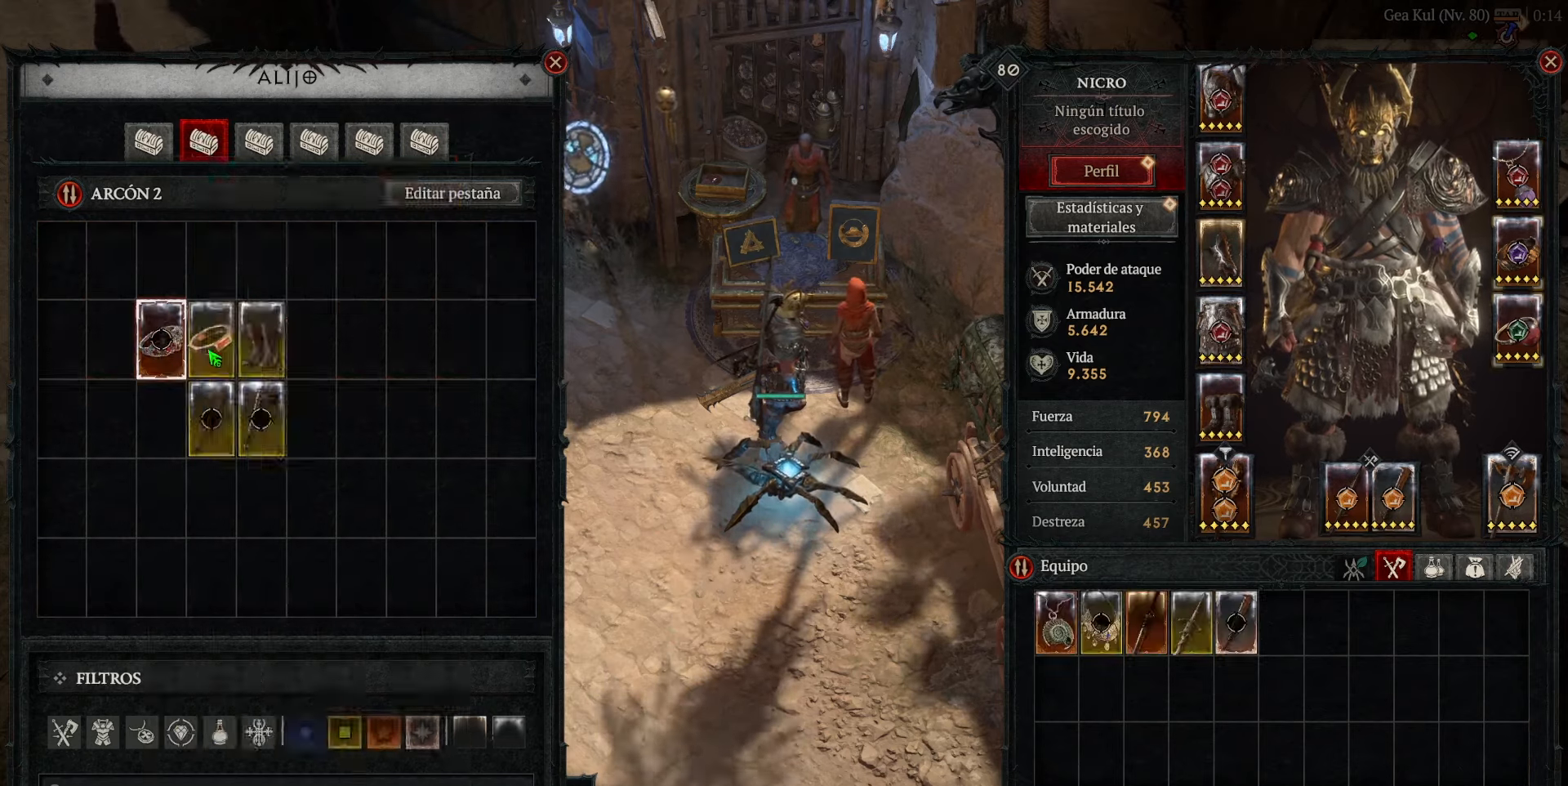
{"keys": [], "mouse": [], "events": [[120, "mouse_right", "down"], [240, "mouse_right", "up"], [360, "mouse_right", "down"], [400, "mouse_right", "up"]]}
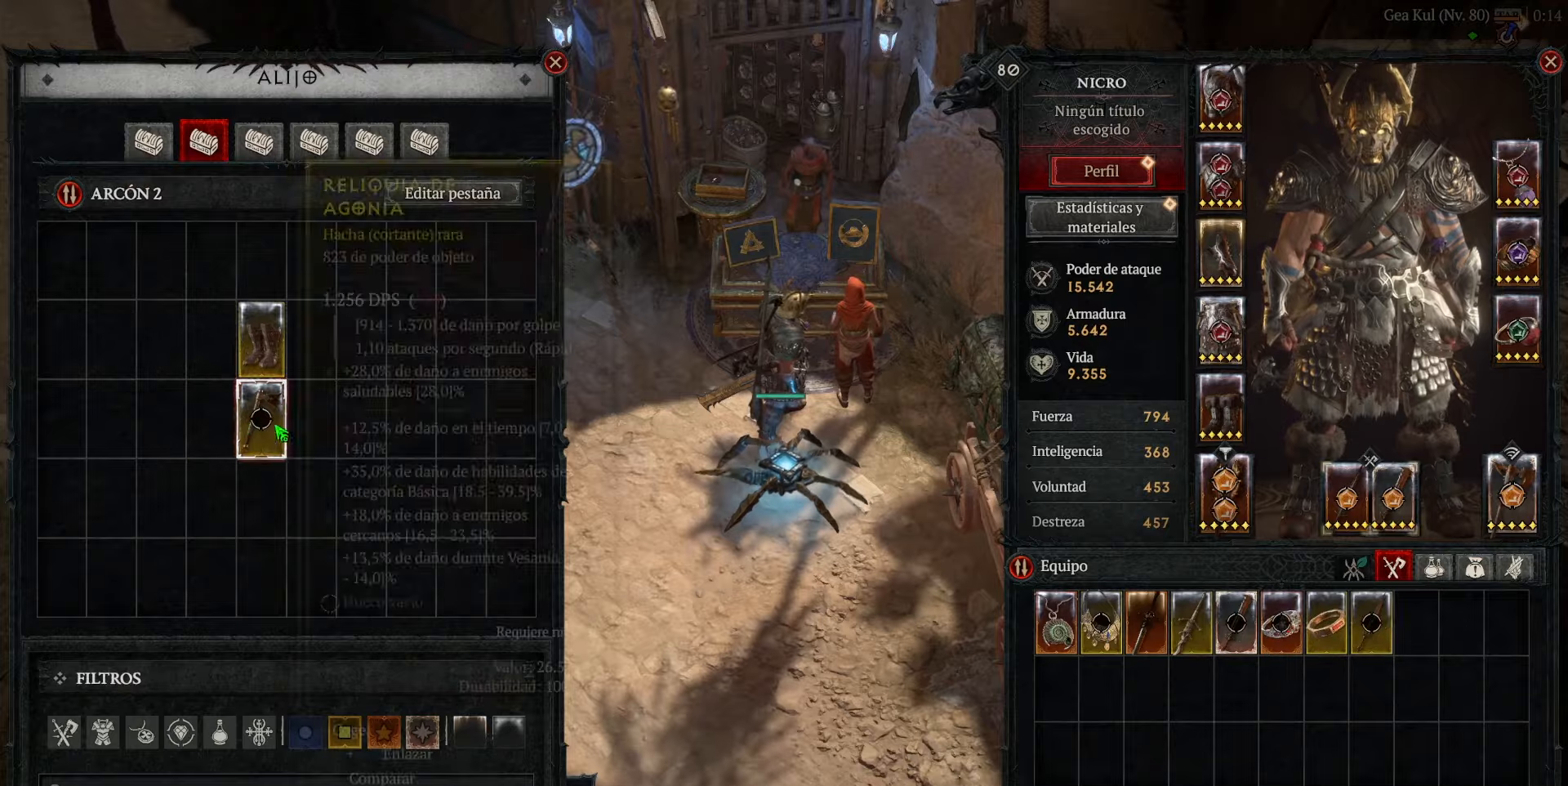
{"keys": [], "mouse": [], "events": [[40, "mouse_right", "down"], [120, "mouse_right", "up"], [280, "mouse_right", "down"], [360, "mouse_right", "up"]]}
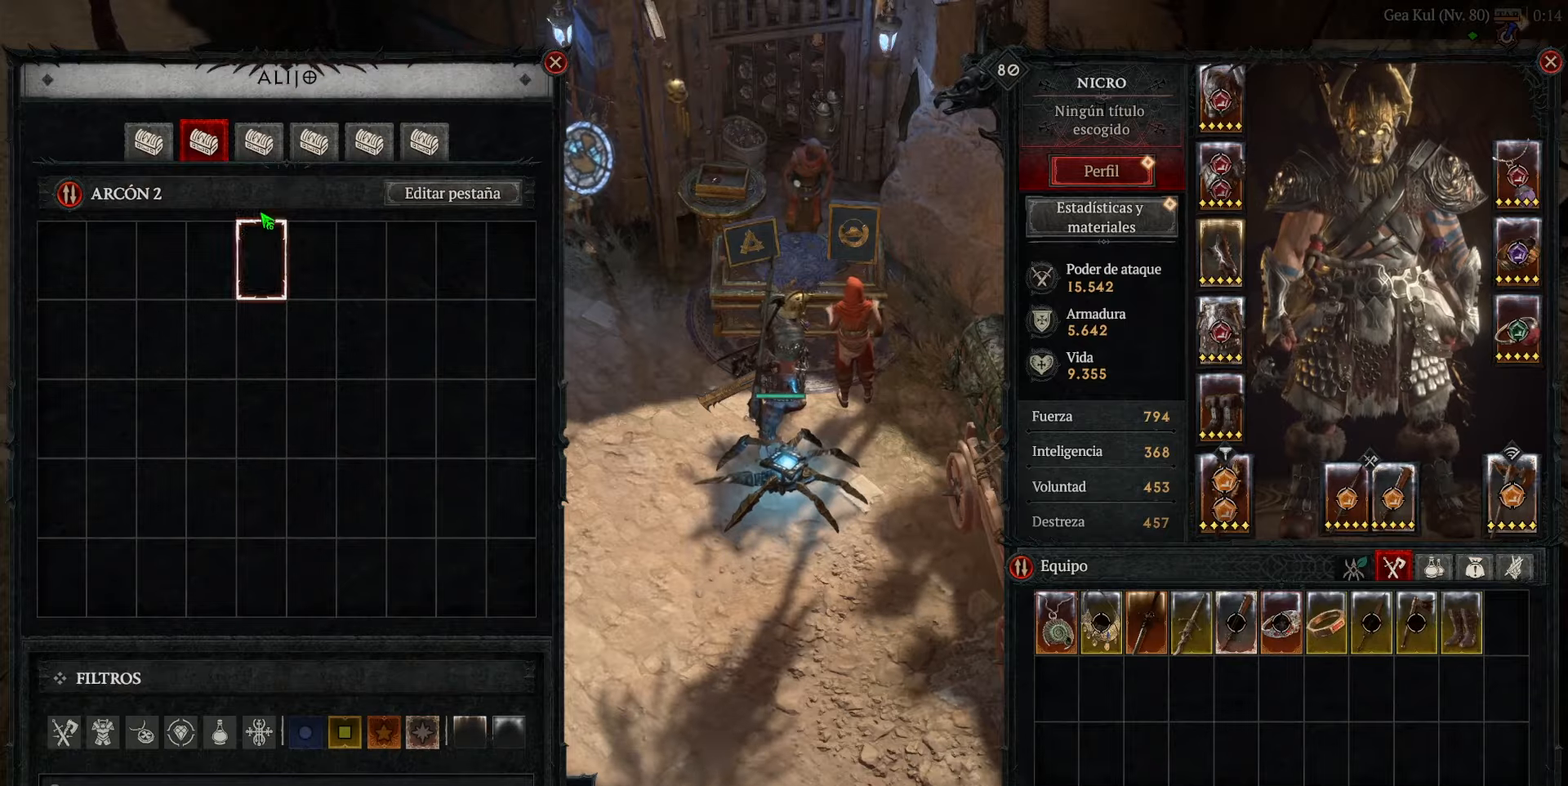
{"keys": [], "mouse": [], "events": [[240, "mouse_left", "down"], [360, "mouse_left", "up"]]}
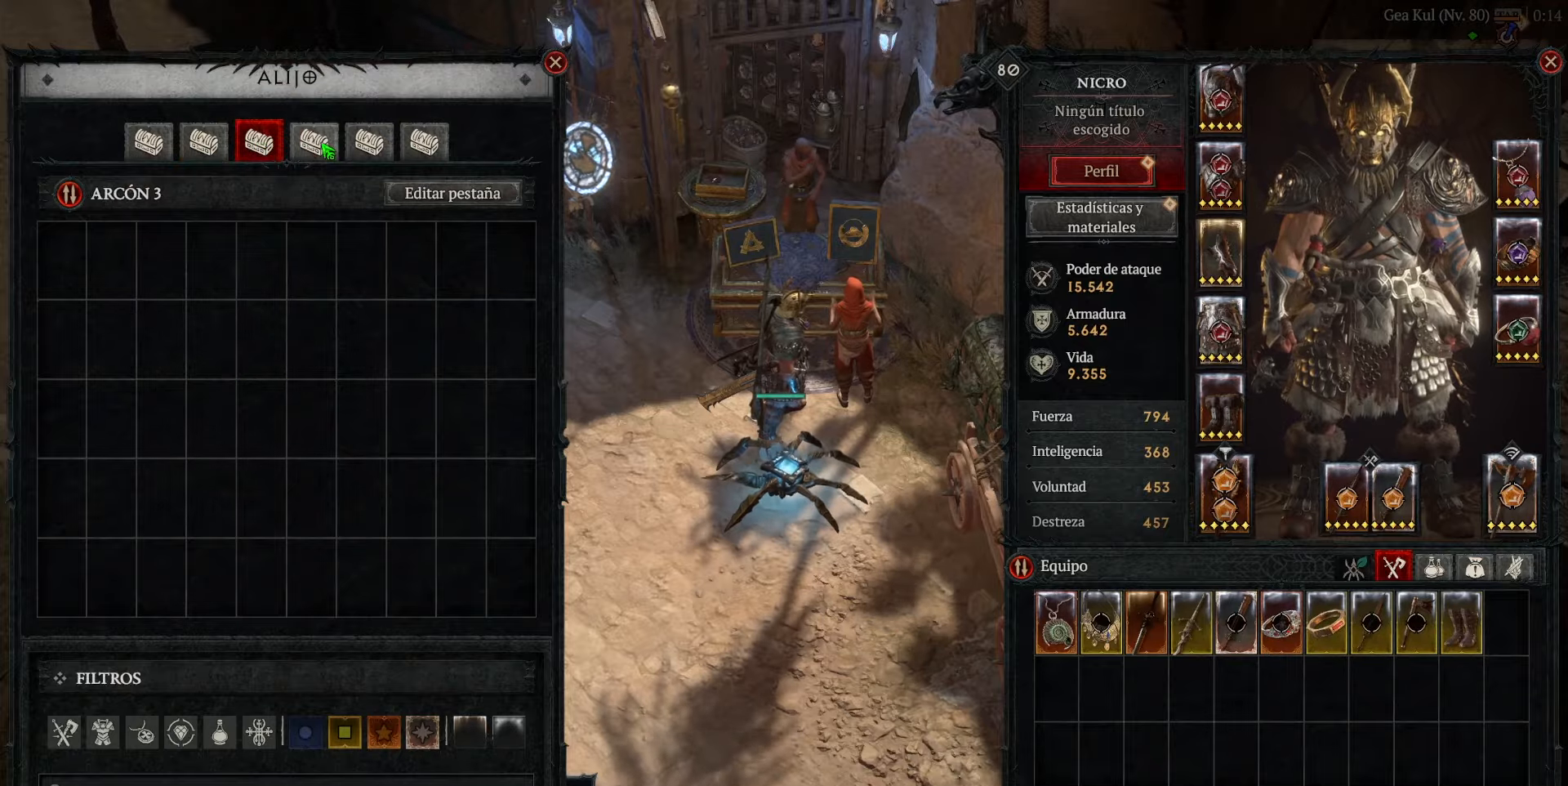
{"keys": [], "mouse": [], "events": [[80, "mouse_left", "down"], [160, "mouse_left", "up"]]}
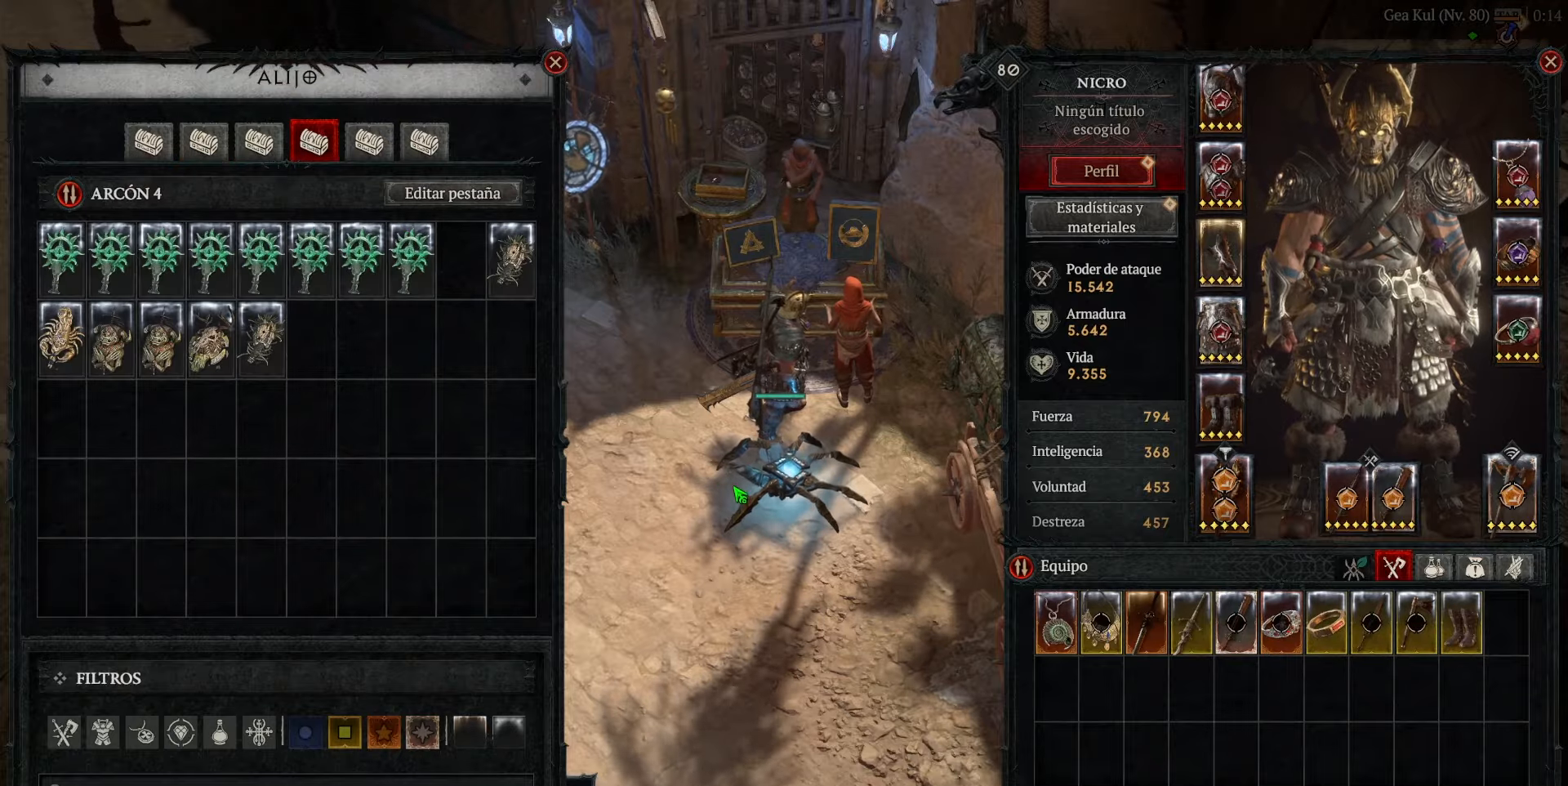
{"keys": [], "mouse": [], "events": []}
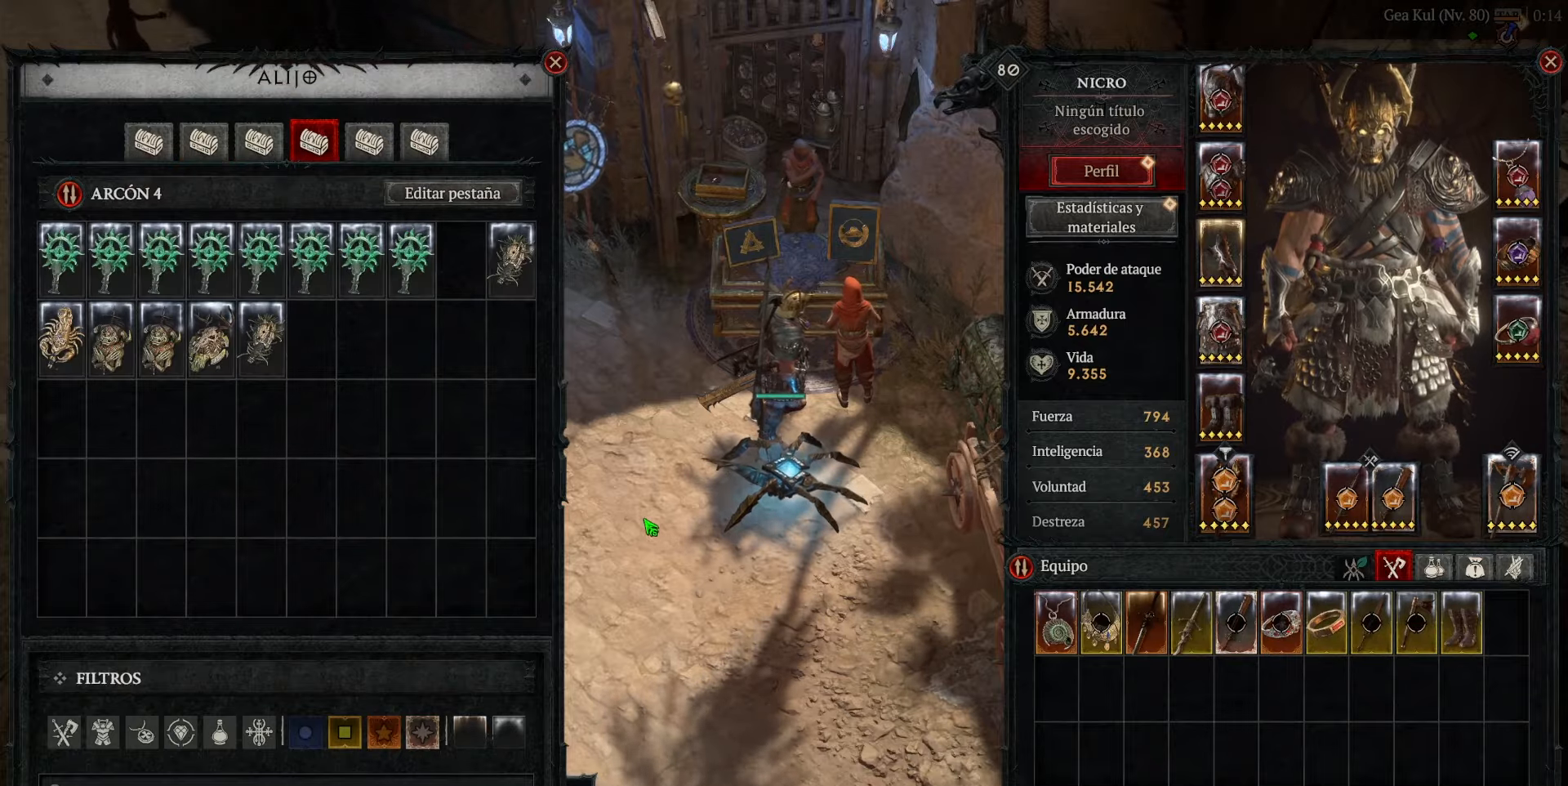
{"keys": [], "mouse": [], "events": []}
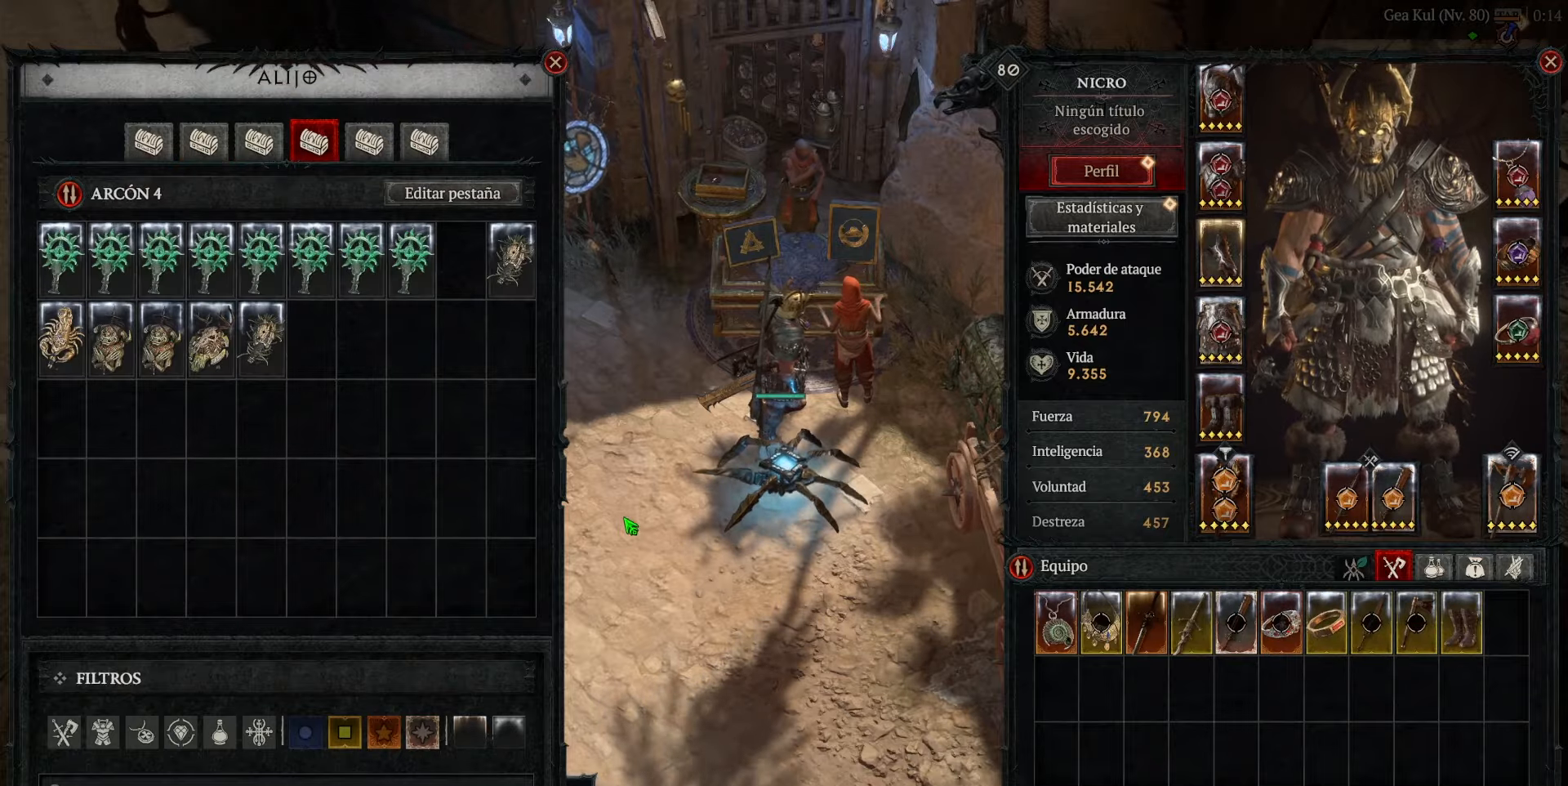
{"keys": [], "mouse": ["left"], "events": [[40, "mouse_left", "down"]]}
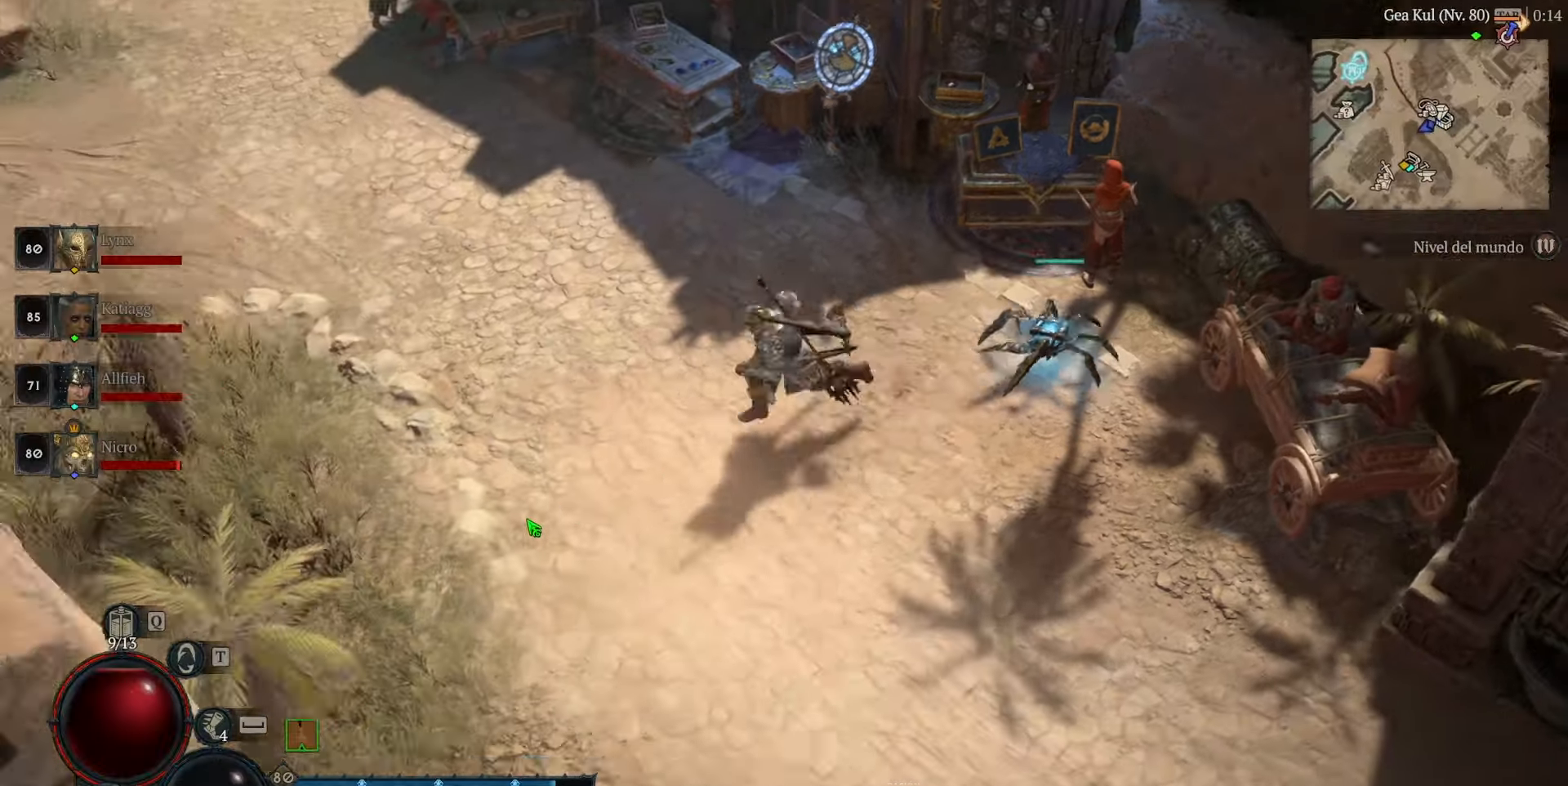
{"keys": [], "mouse": ["left"], "events": []}
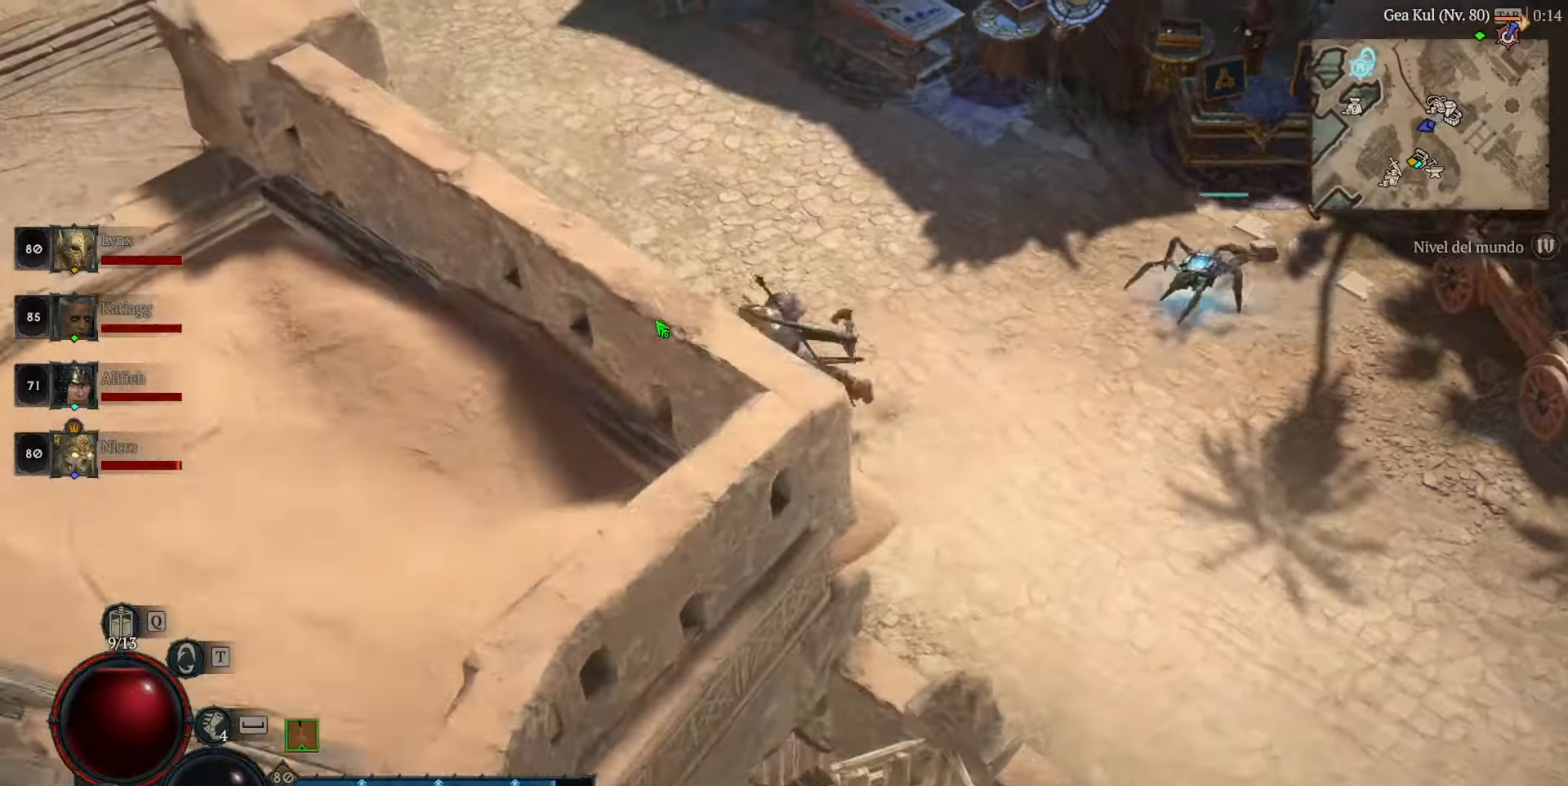
{"keys": [], "mouse": ["left"], "events": []}
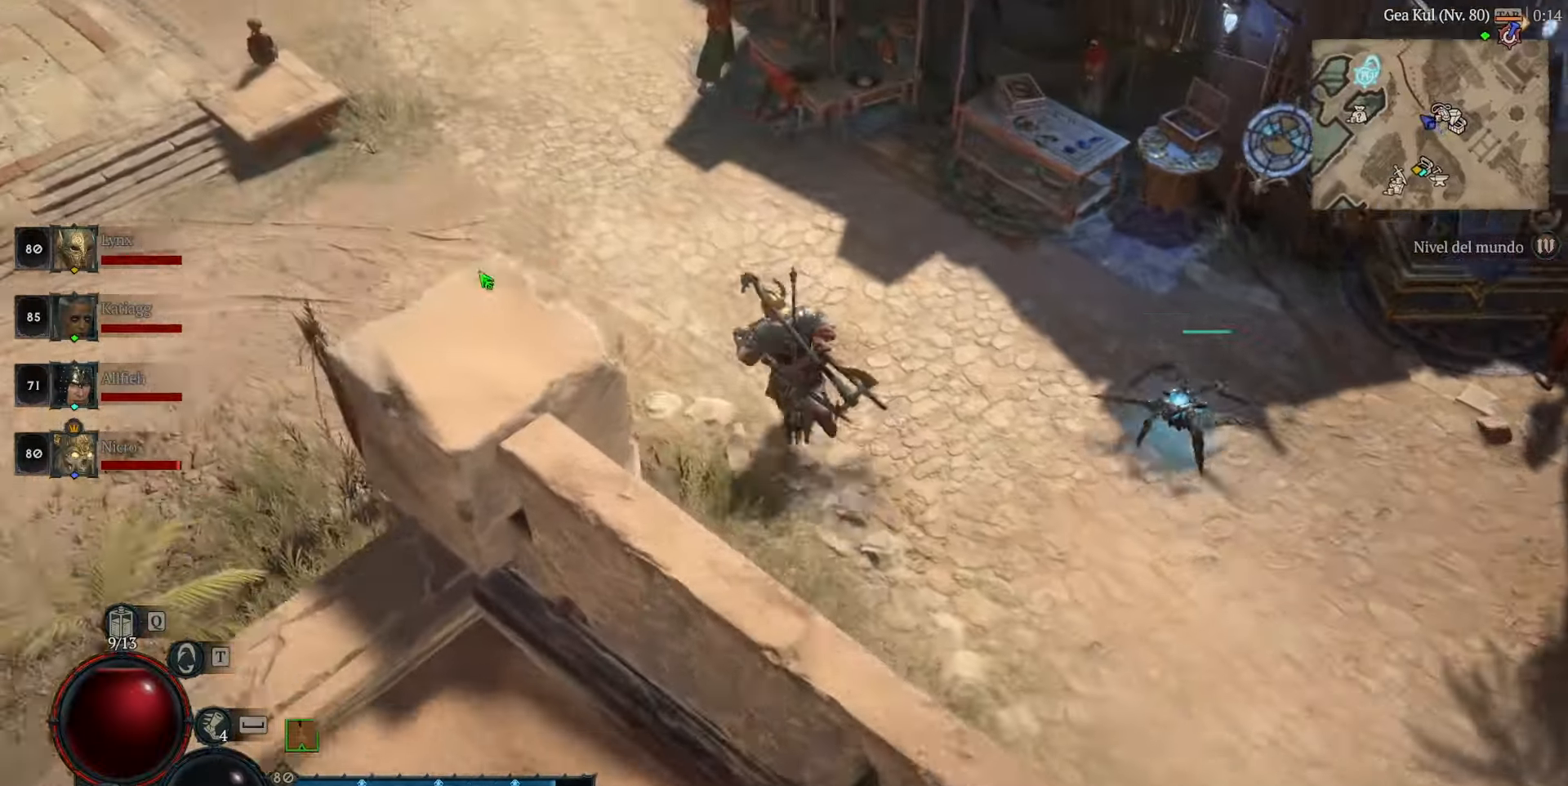
{"keys": [], "mouse": ["left"], "events": []}
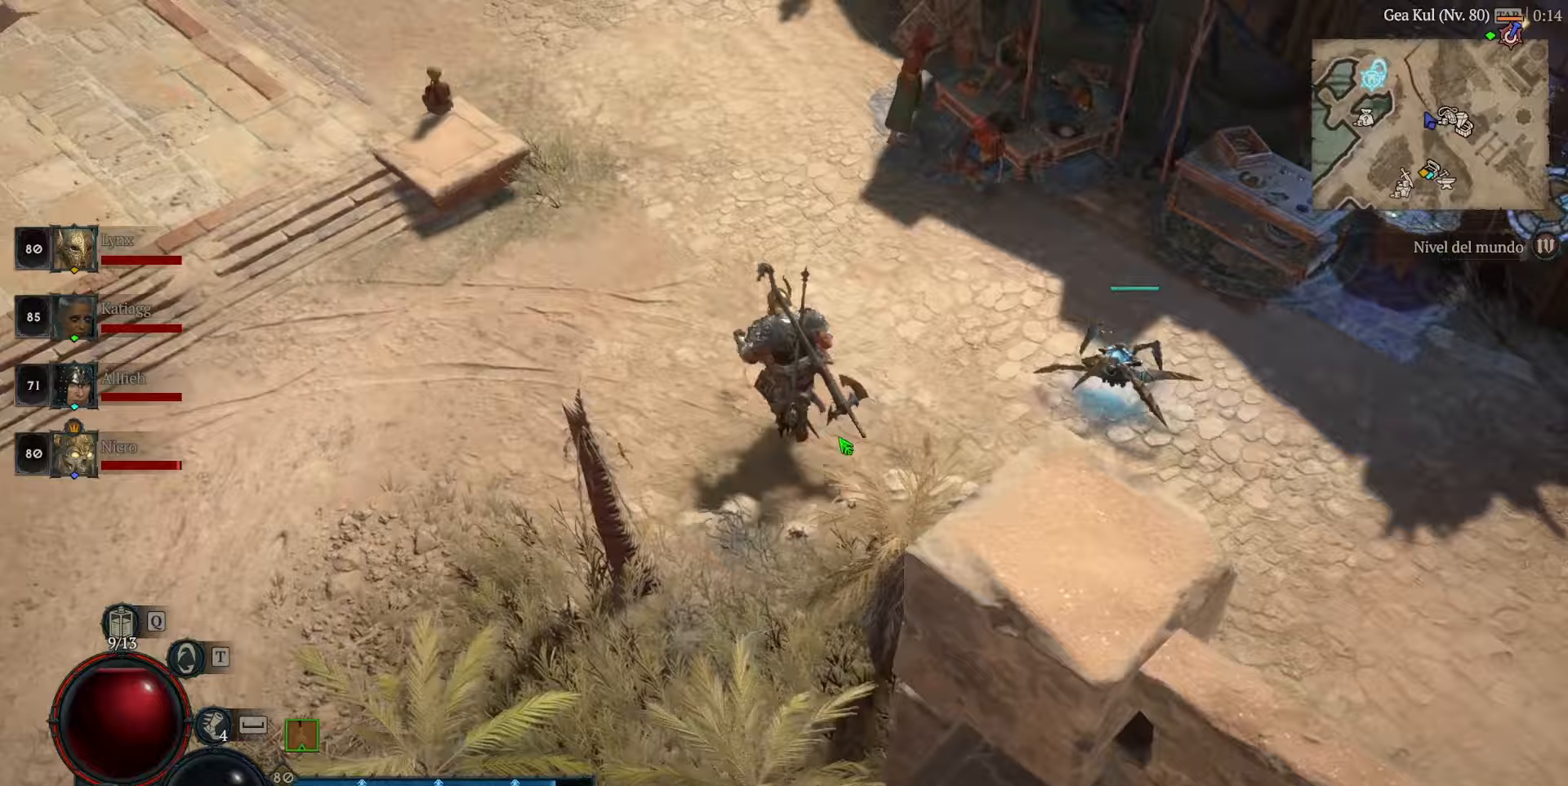
{"keys": [], "mouse": ["left"], "events": []}
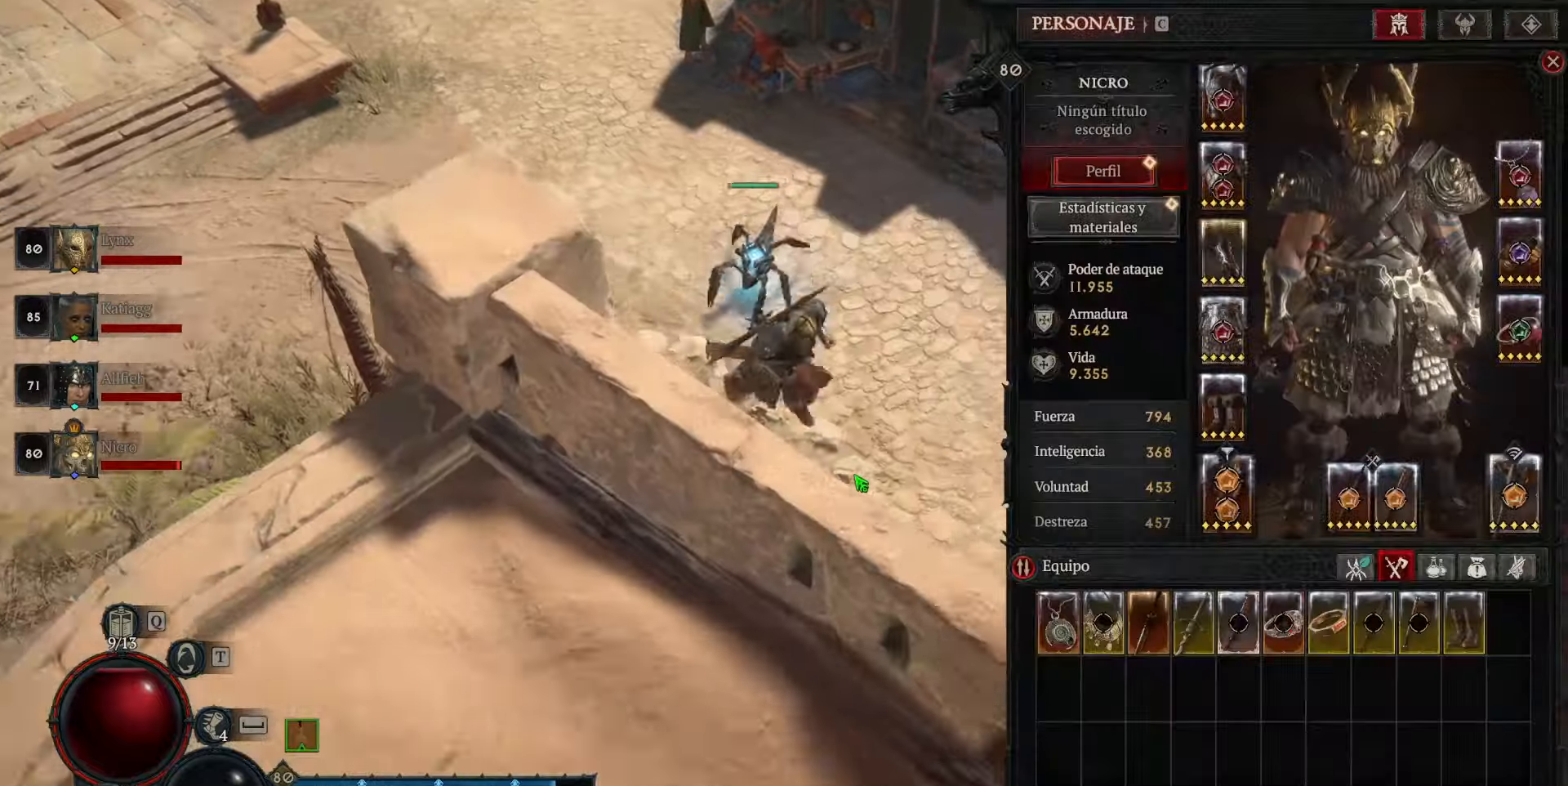
{"keys": [], "mouse": ["left"], "events": []}
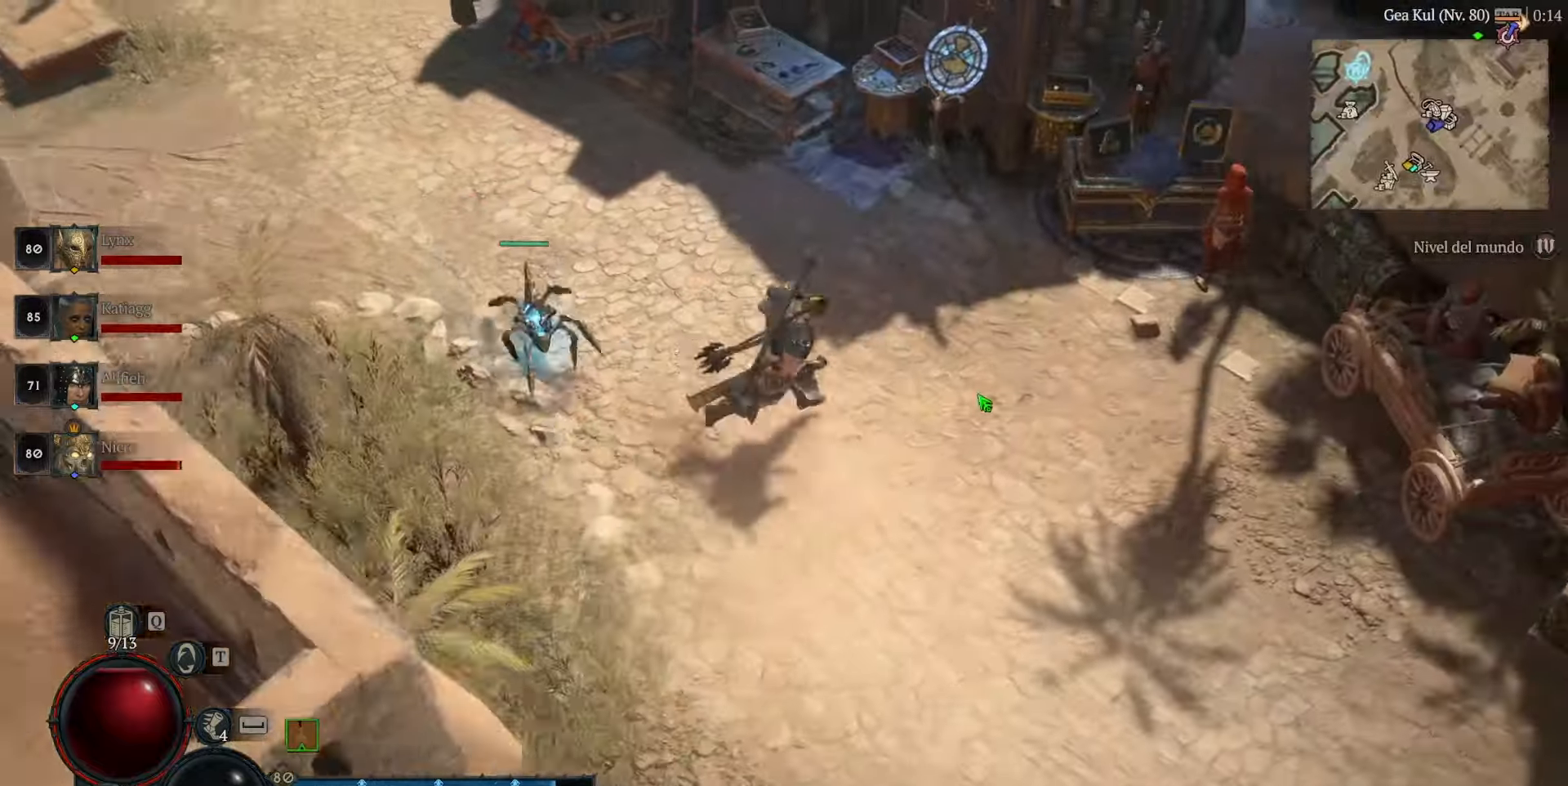
{"keys": [], "mouse": ["left"], "events": []}
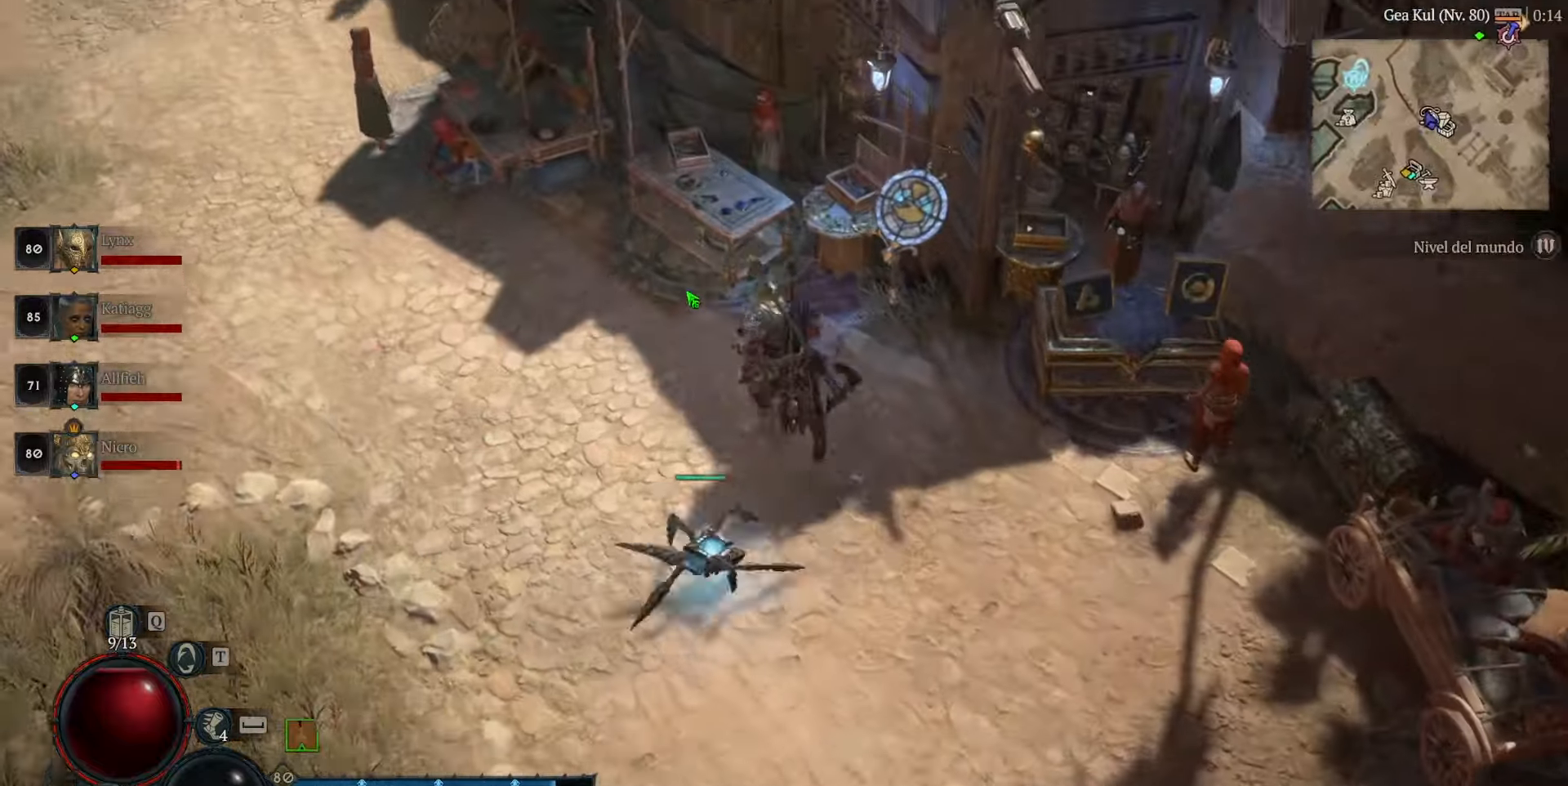
{"keys": [], "mouse": ["left"], "events": []}
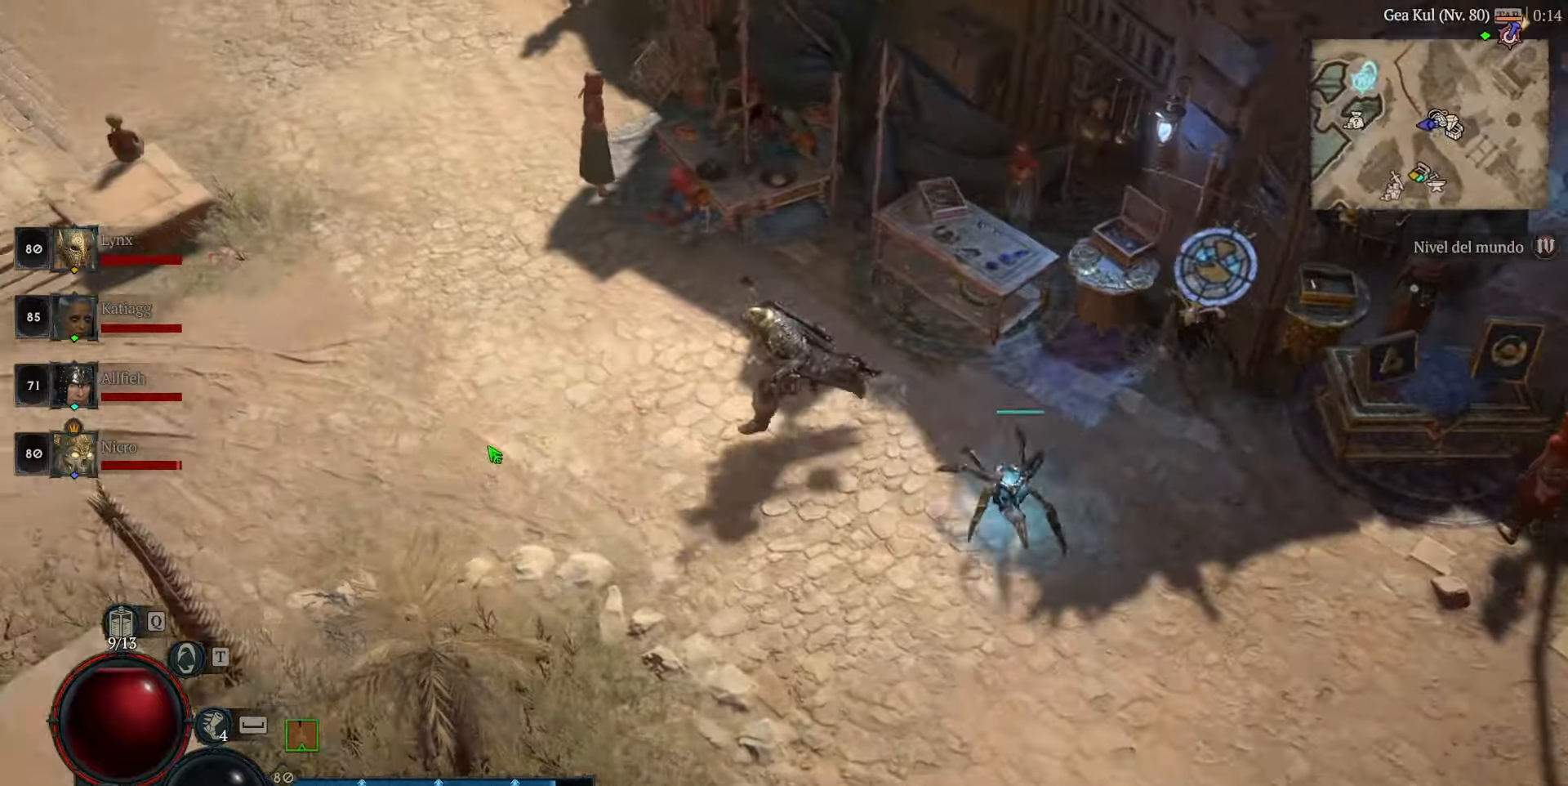
{"keys": [], "mouse": ["left"], "events": []}
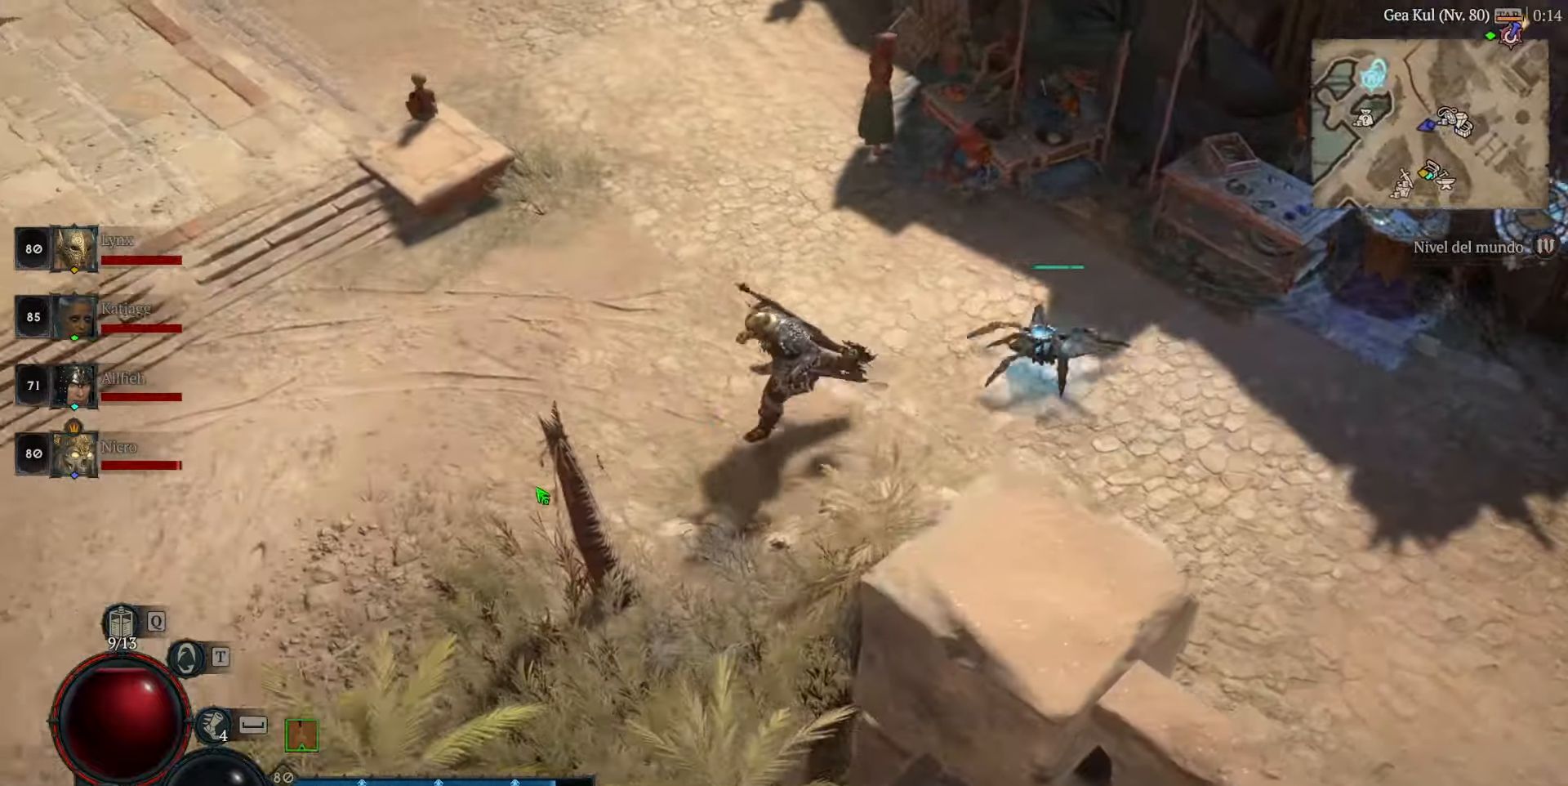
{"keys": [], "mouse": ["left"], "events": []}
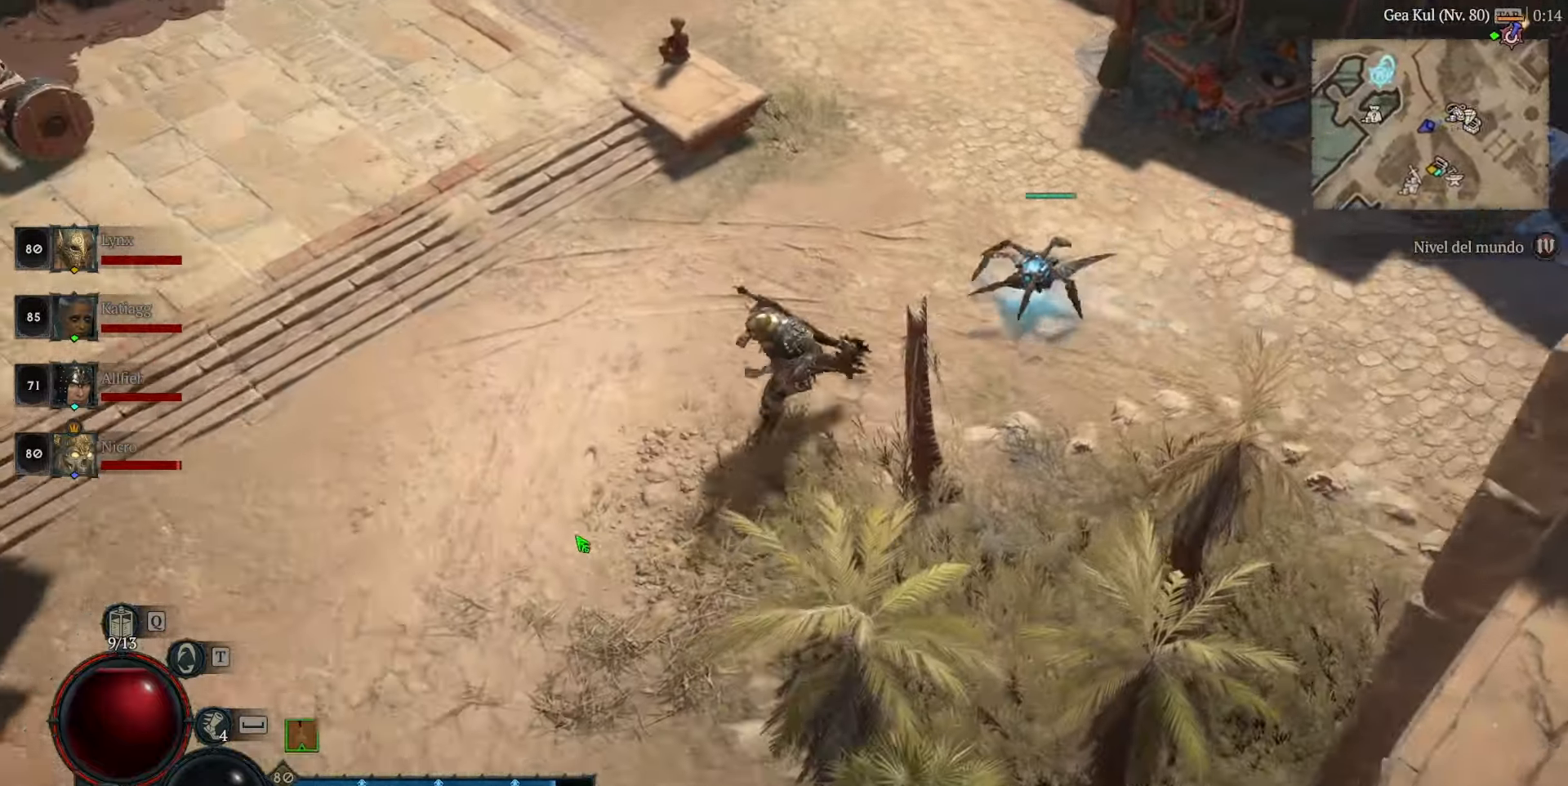
{"keys": [], "mouse": ["left"], "events": []}
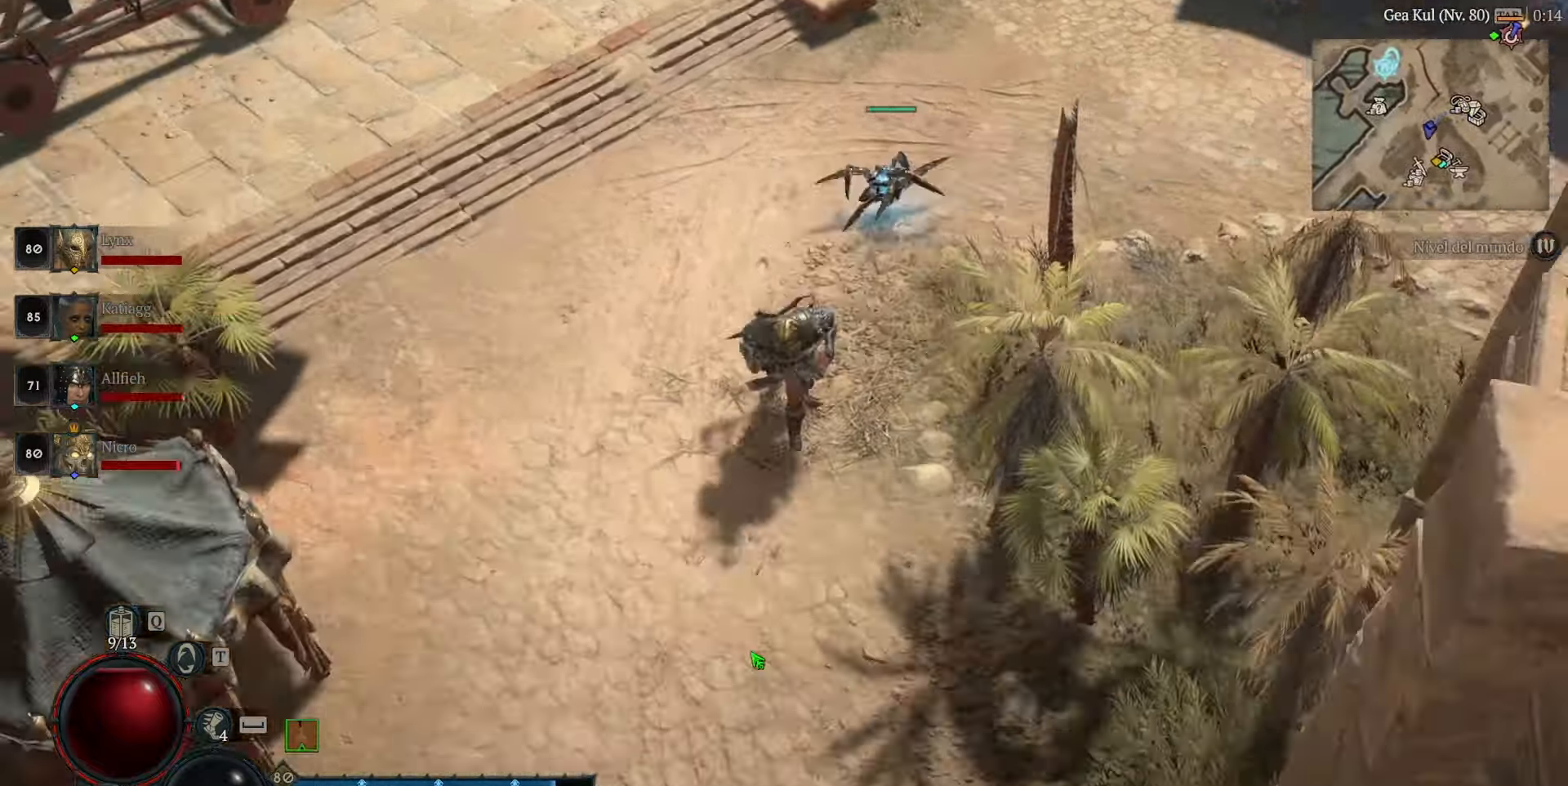
{"keys": [], "mouse": ["left"], "events": []}
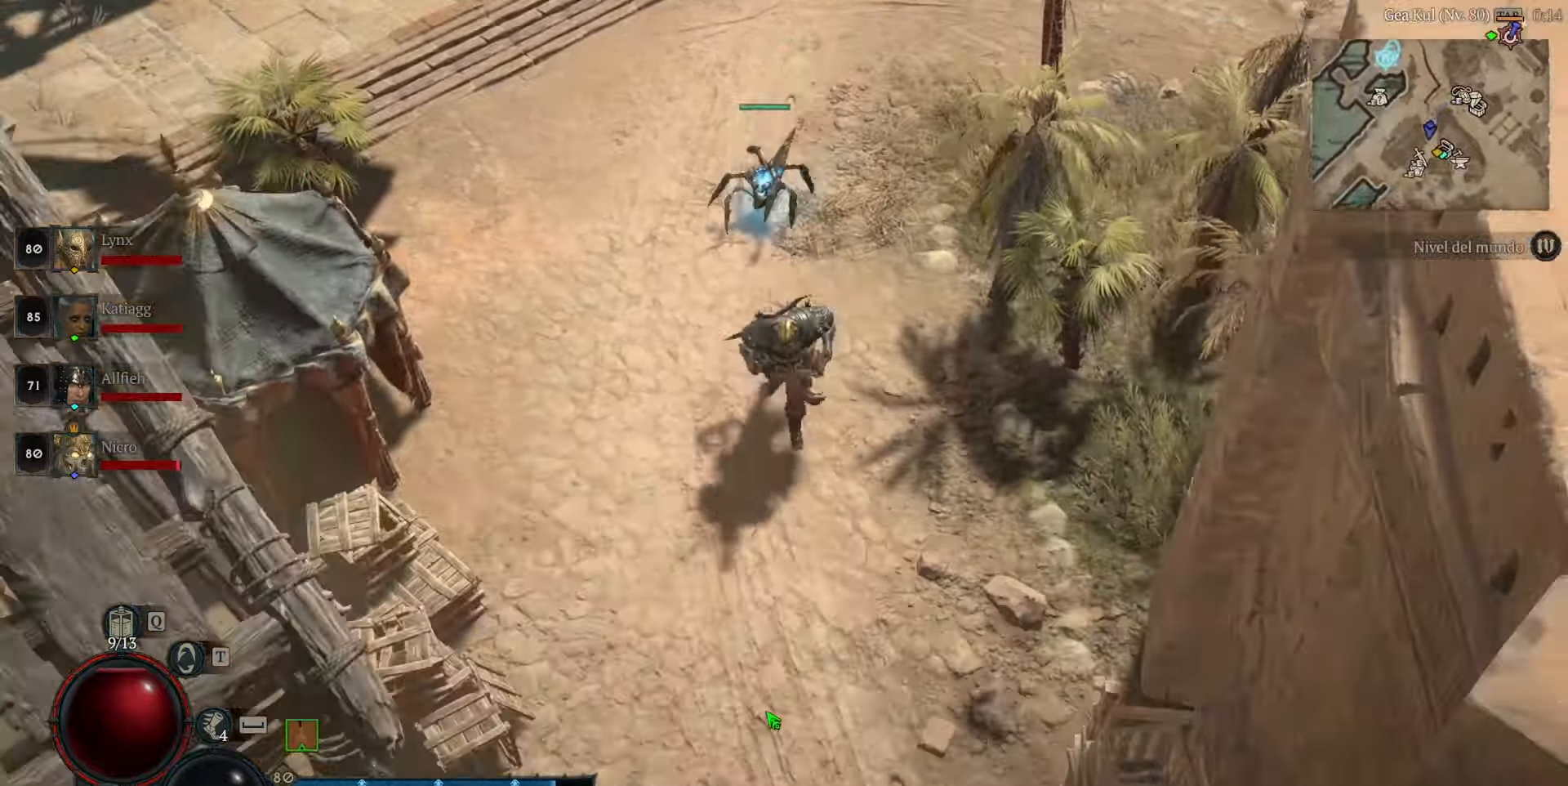
{"keys": [], "mouse": ["left"], "events": []}
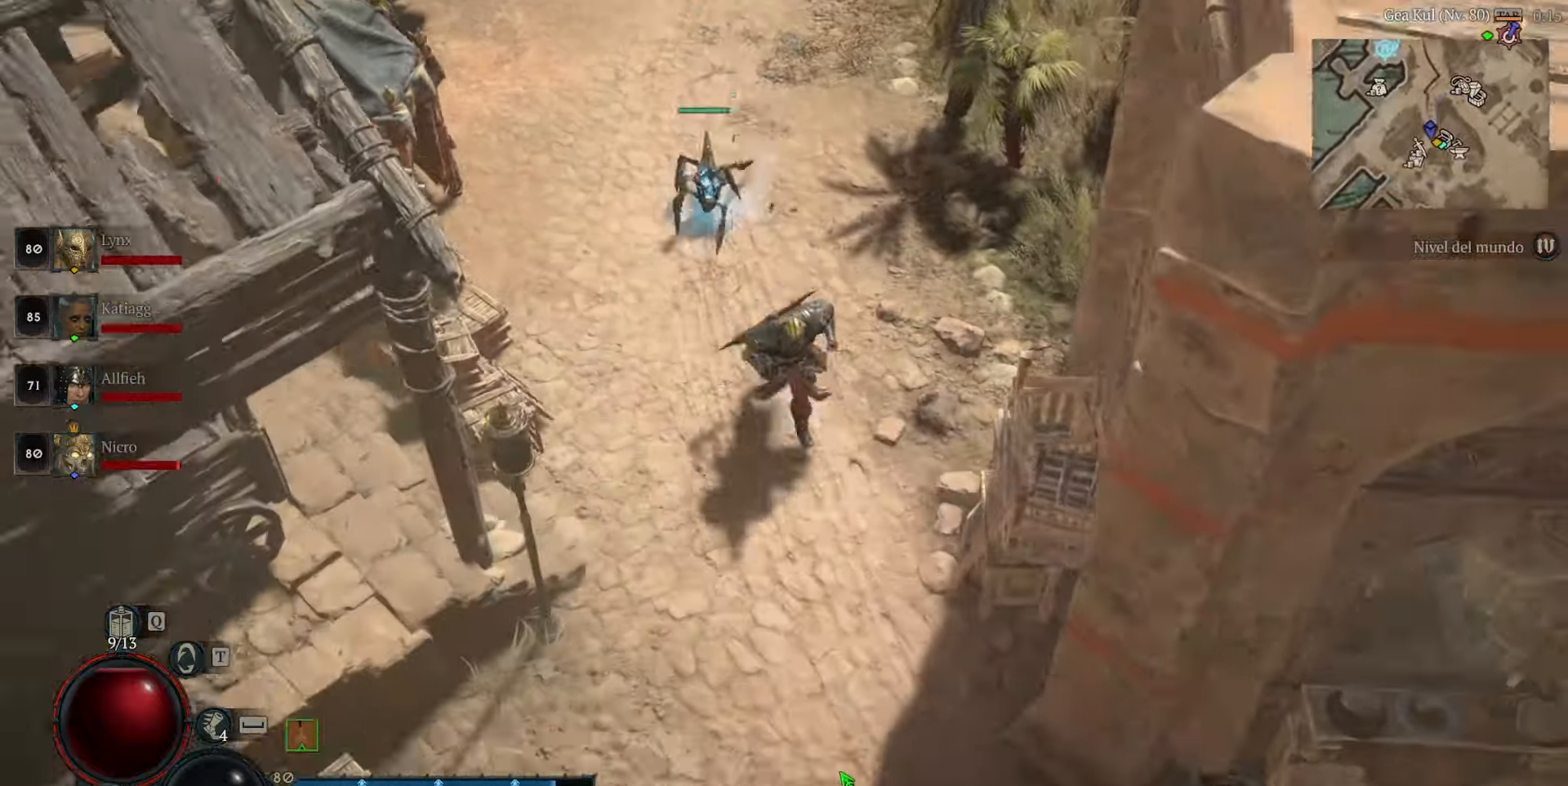
{"keys": [], "mouse": ["left"], "events": []}
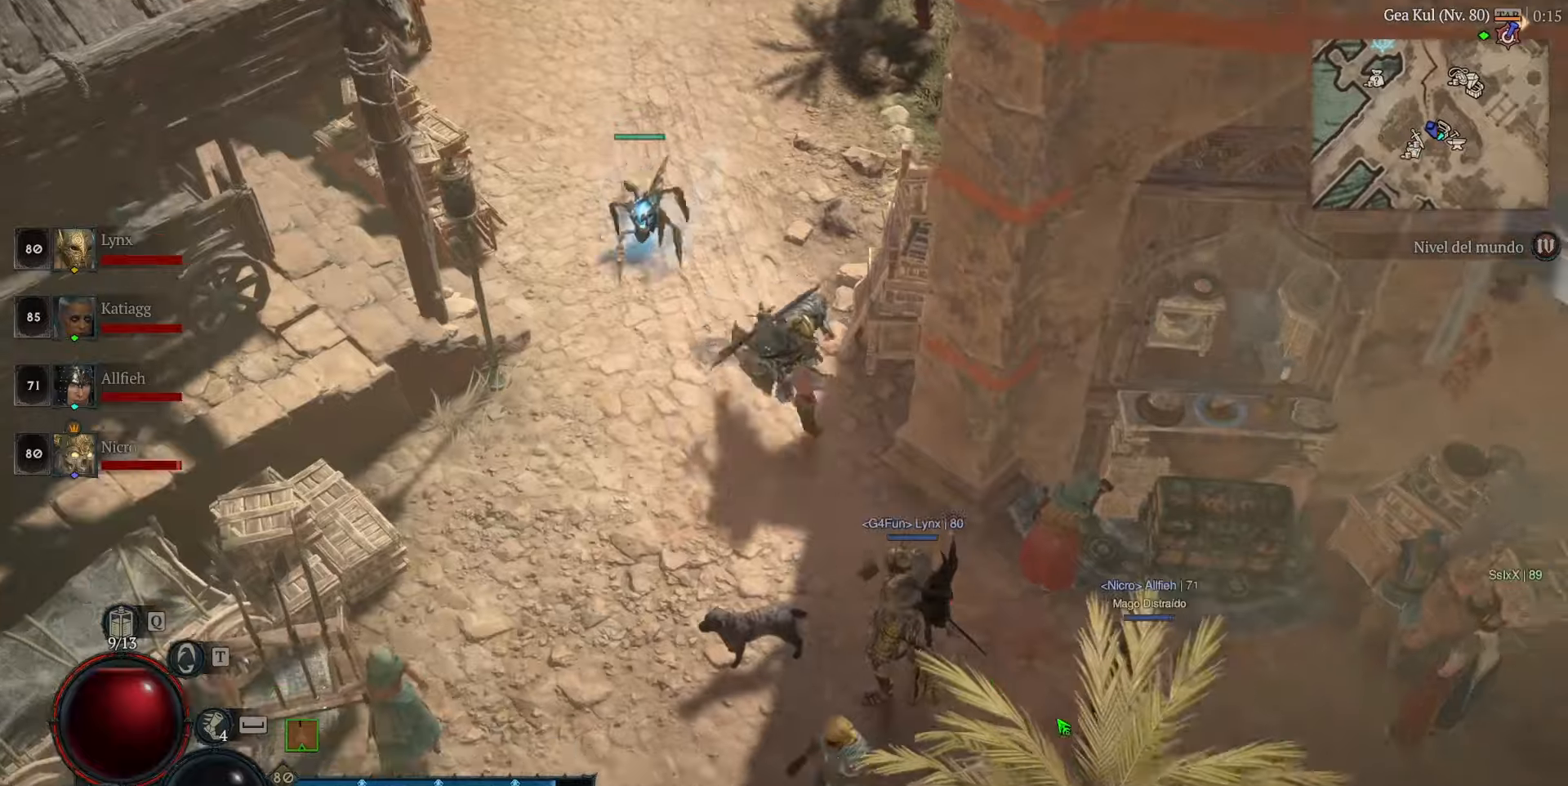
{"keys": [], "mouse": [], "events": [[400, "mouse_left", "up"]]}
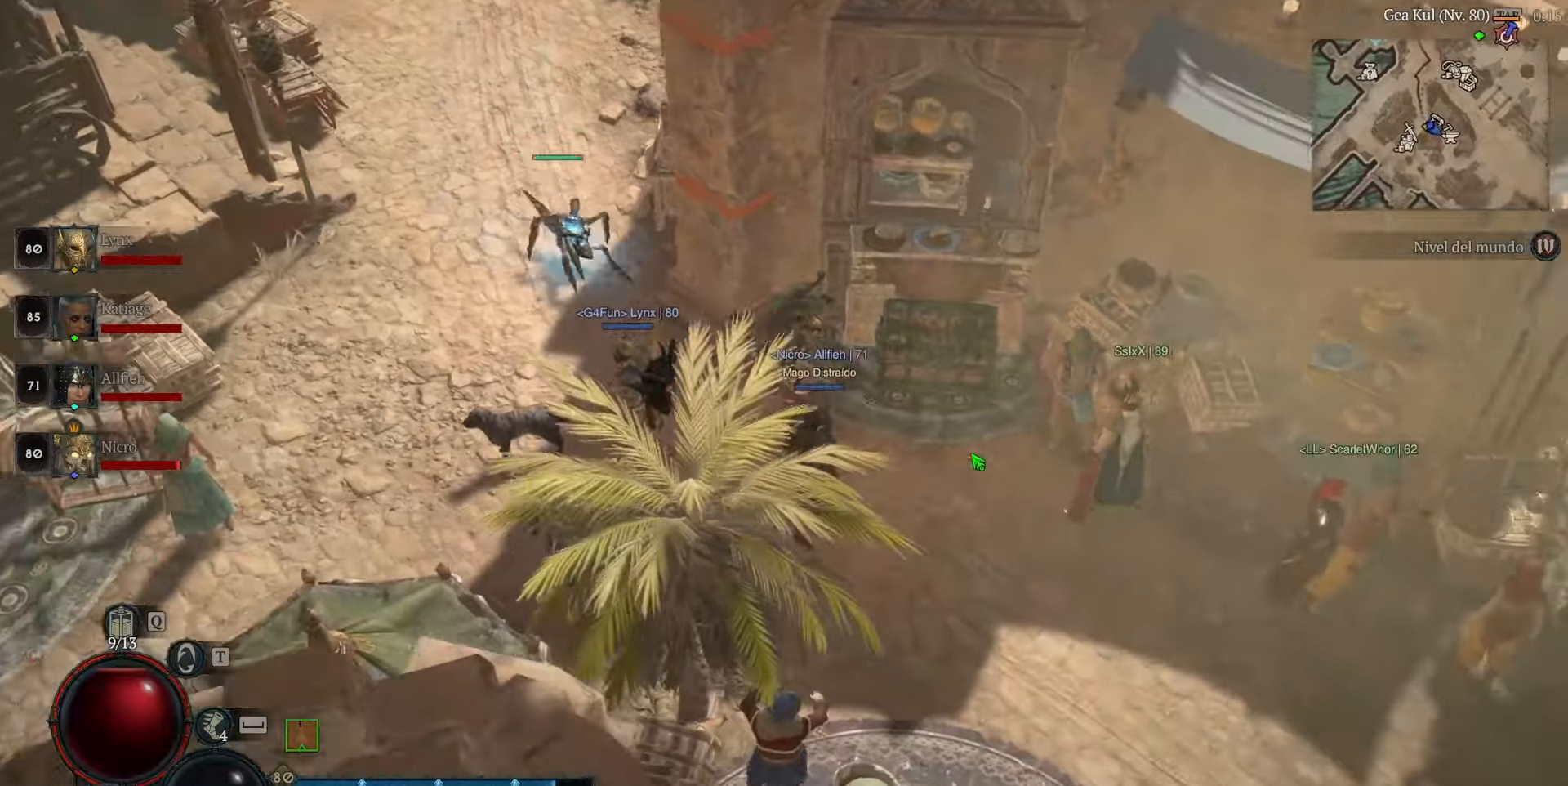
{"keys": [], "mouse": [], "events": [[80, "mouse_left", "down"], [160, "mouse_left", "up"]]}
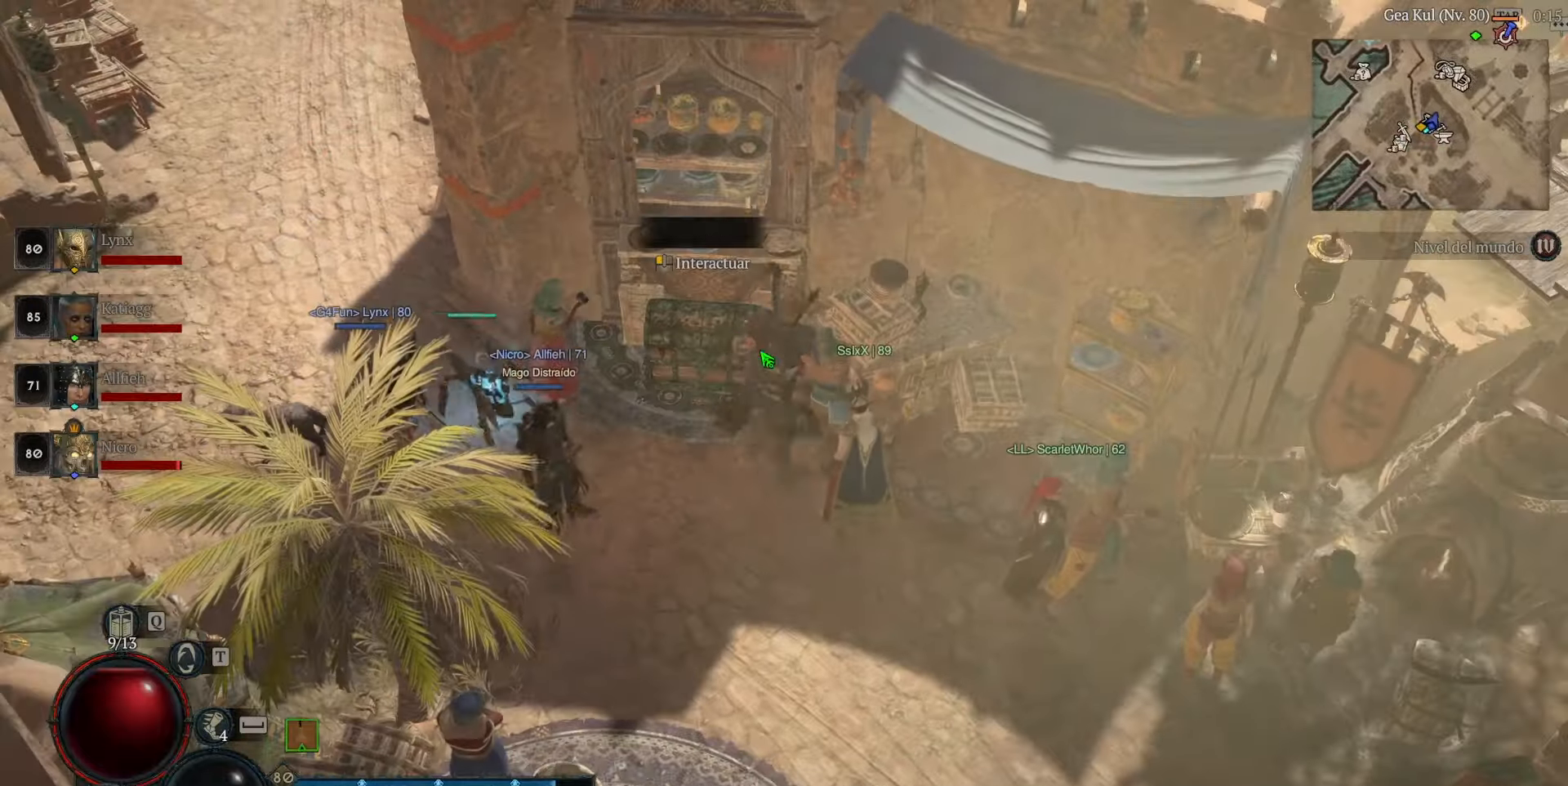
{"keys": [], "mouse": [], "events": [[120, "mouse_left", "down"], [200, "mouse_left", "up"]]}
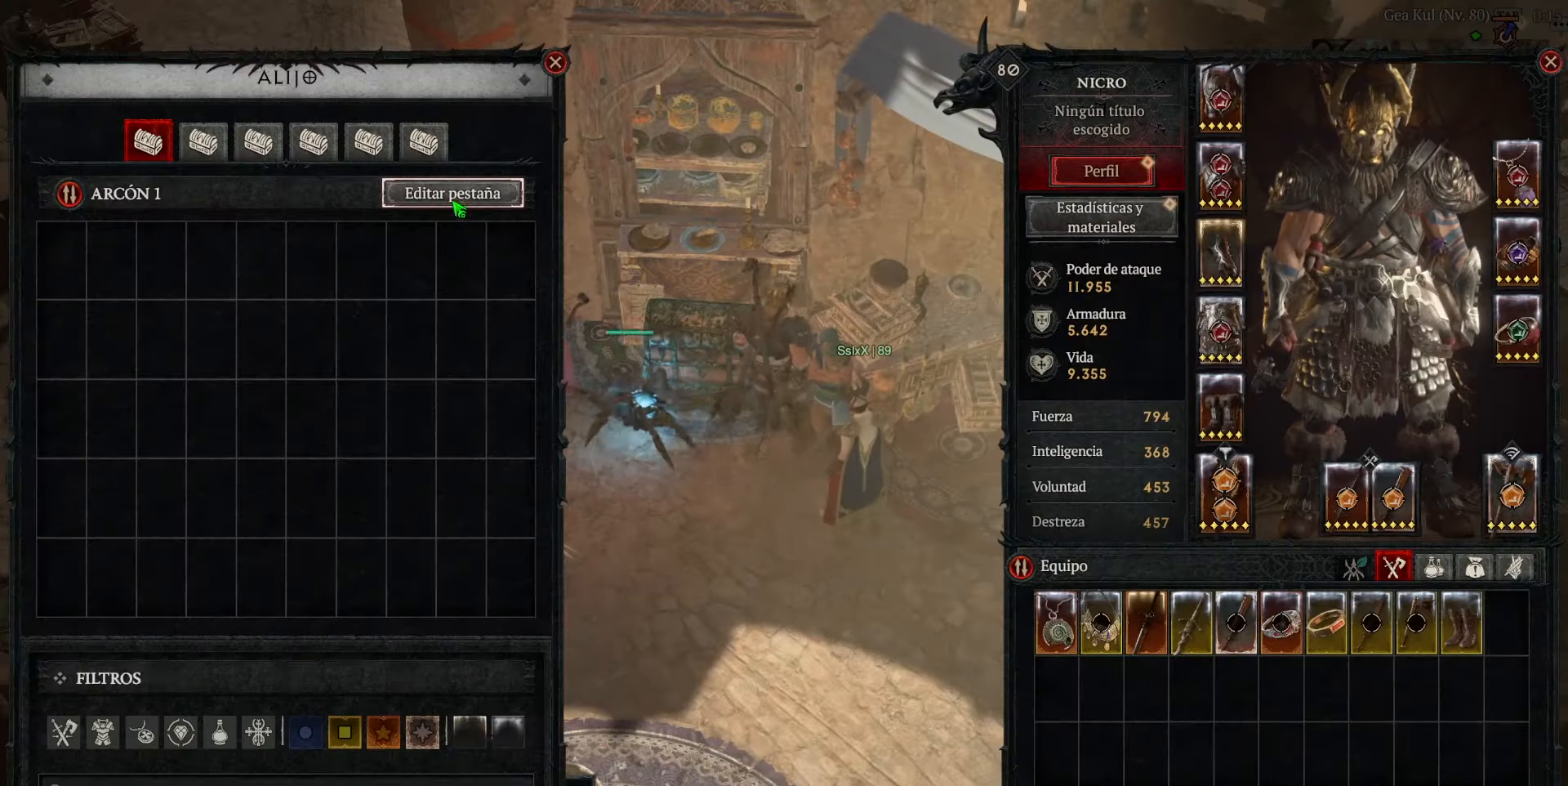
{"keys": [], "mouse": [], "events": [[320, "mouse_left", "down"], [400, "mouse_left", "up"]]}
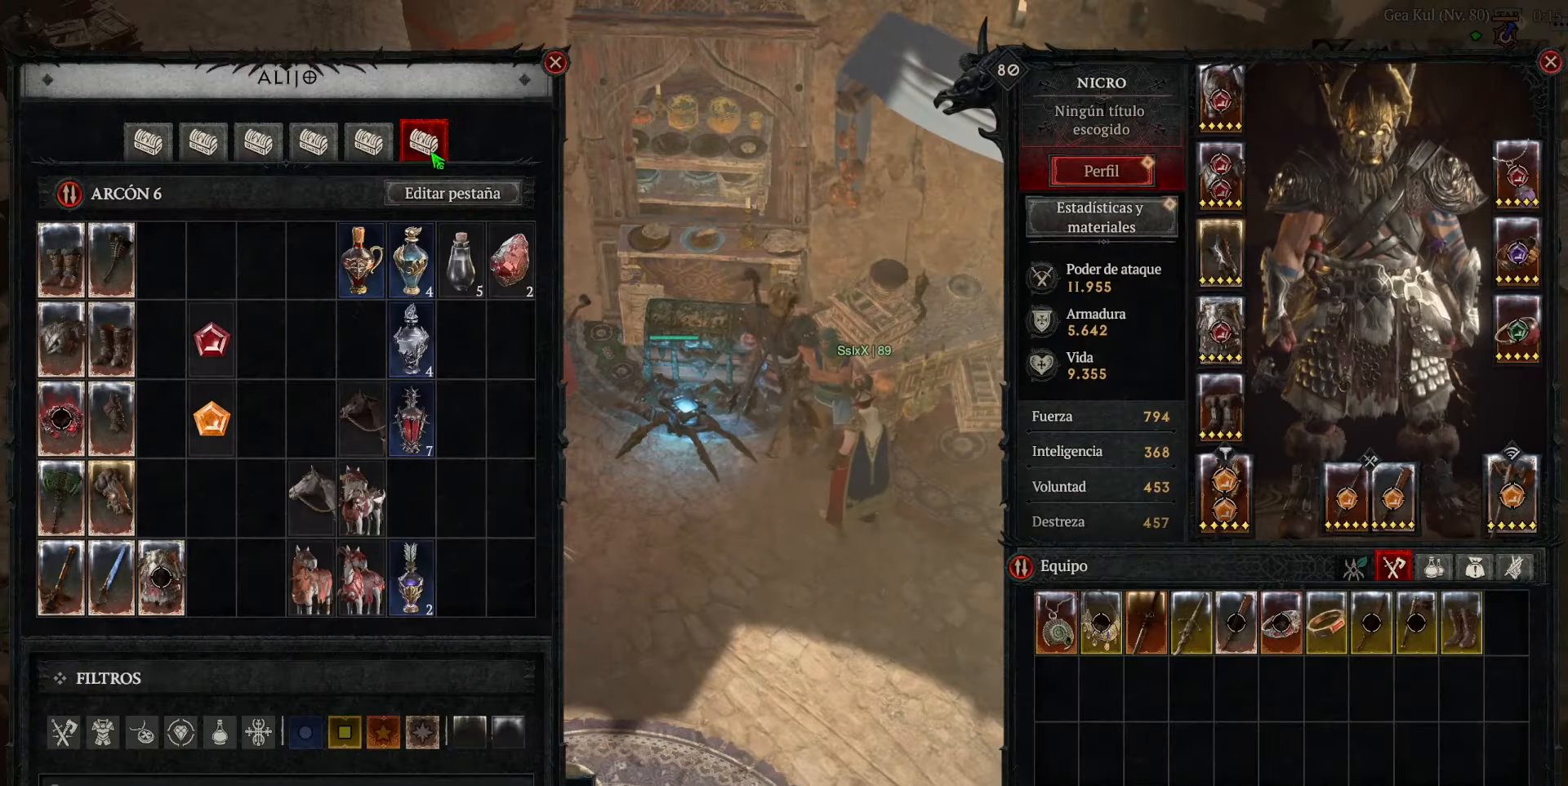
{"keys": [], "mouse": [], "events": []}